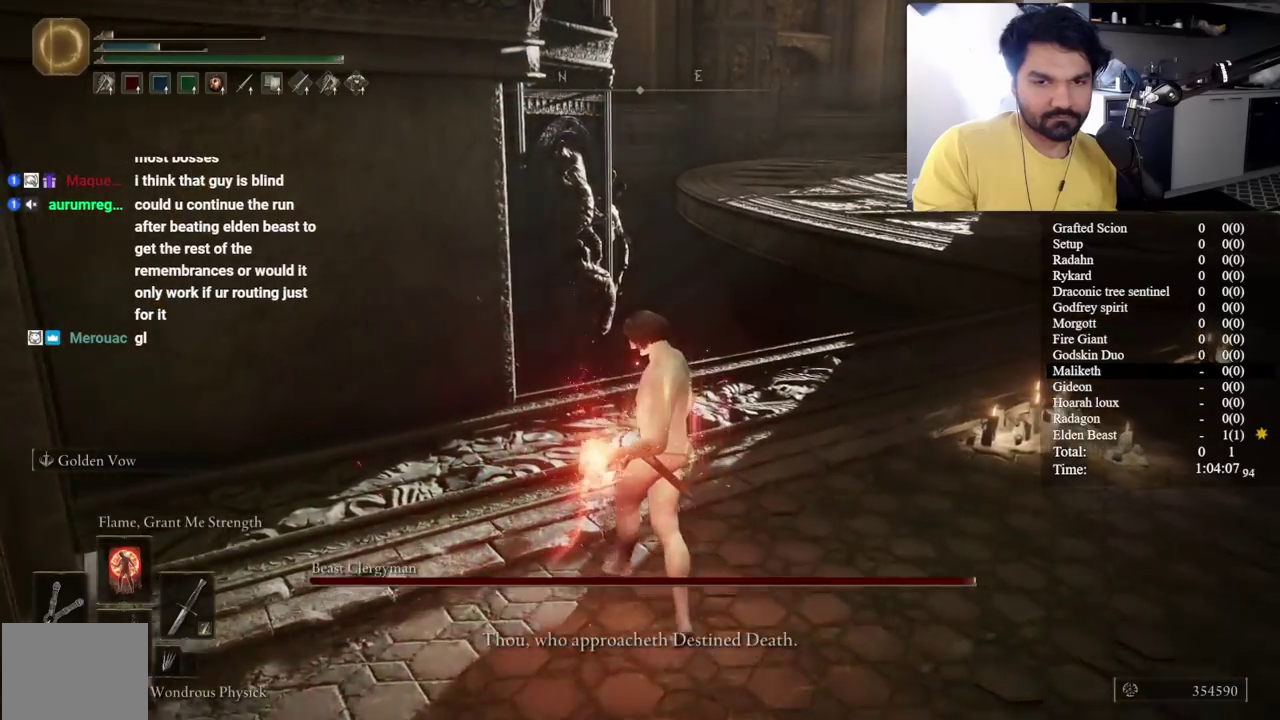
Gameplay with a controller (Xbox layout); each line is a JSON object with the inputs held at the frame after it. "events" lists button and stick changes between this image and that frame as [ms after this image, input, new state], when the widget could be followed in between. Not read: R2.
{"buttons": [], "left_stick": "center", "right_stick": "right", "events": [[67, "L2", "up"], [217, "L2", "down"], [400, "L2", "up"], [400, "right_stick", "right"], [433, "left_stick", "center"]]}
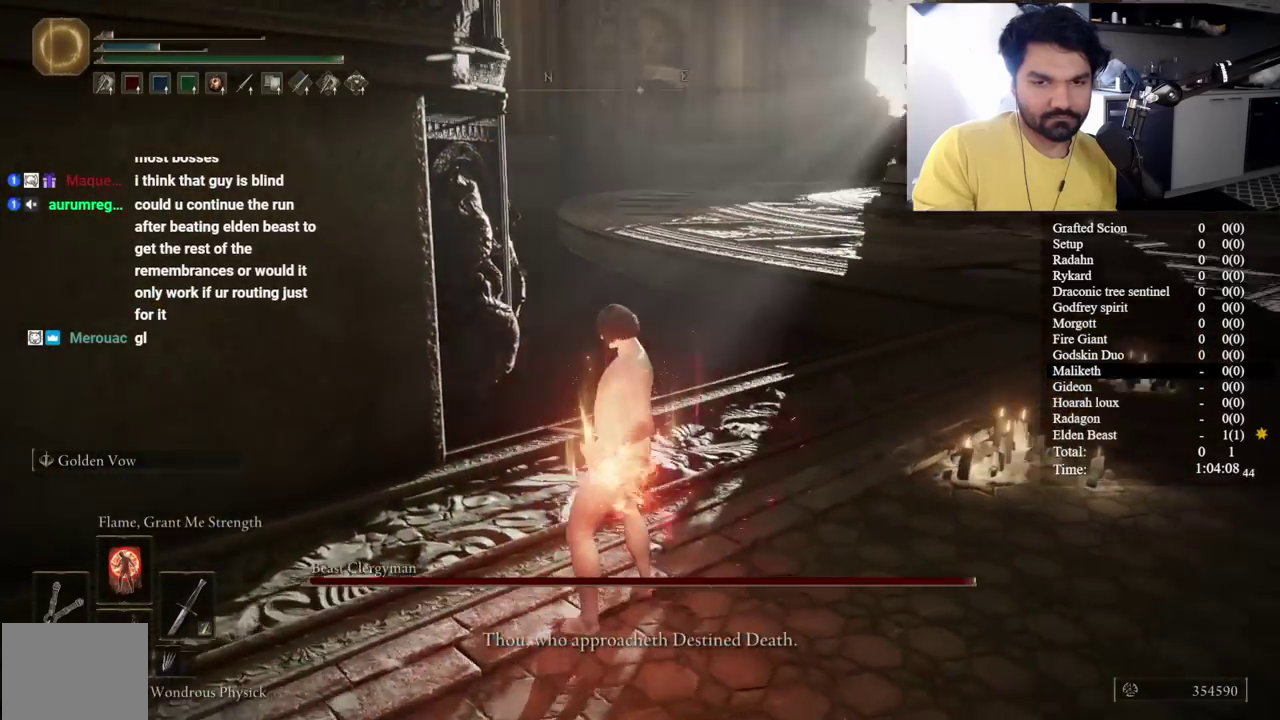
{"buttons": ["L2"], "left_stick": "center", "right_stick": "center", "events": [[317, "L2", "down"], [400, "right_stick", "center"]]}
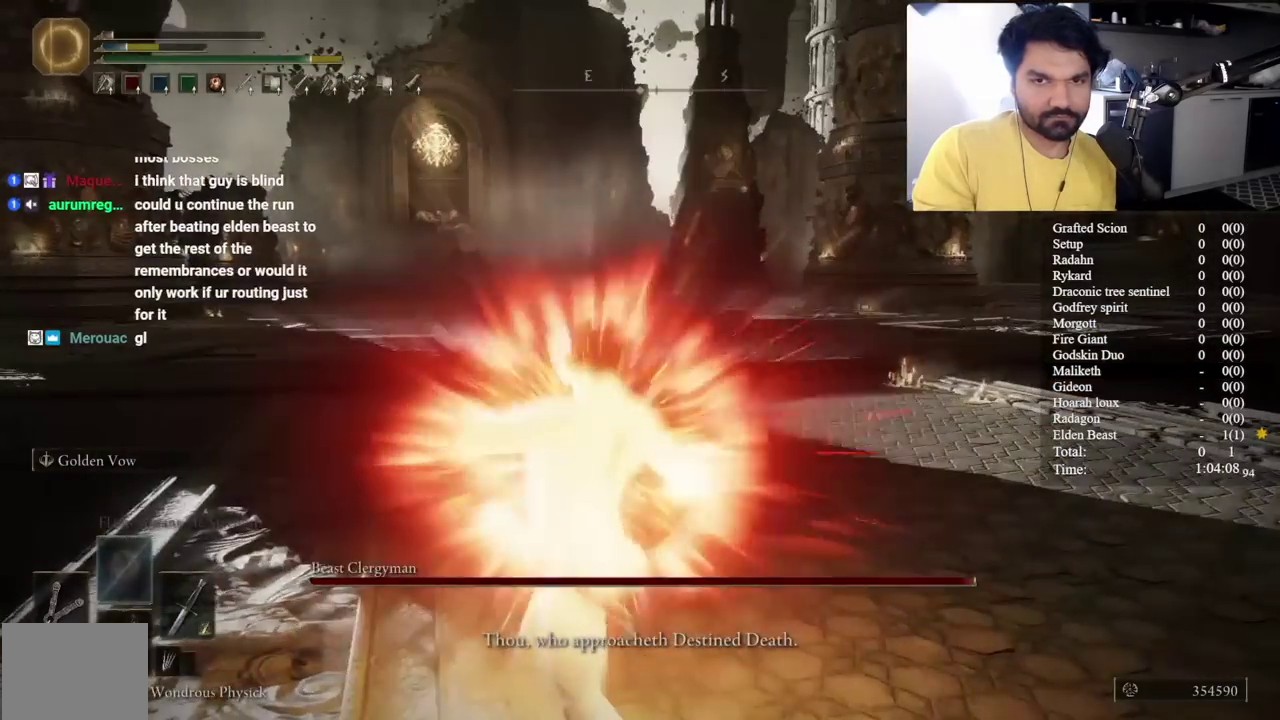
{"buttons": ["Y", "L2"], "left_stick": "center", "right_stick": "center", "events": [[200, "Y", "down"], [317, "DPAD_RIGHT", "down"], [433, "DPAD_RIGHT", "up"]]}
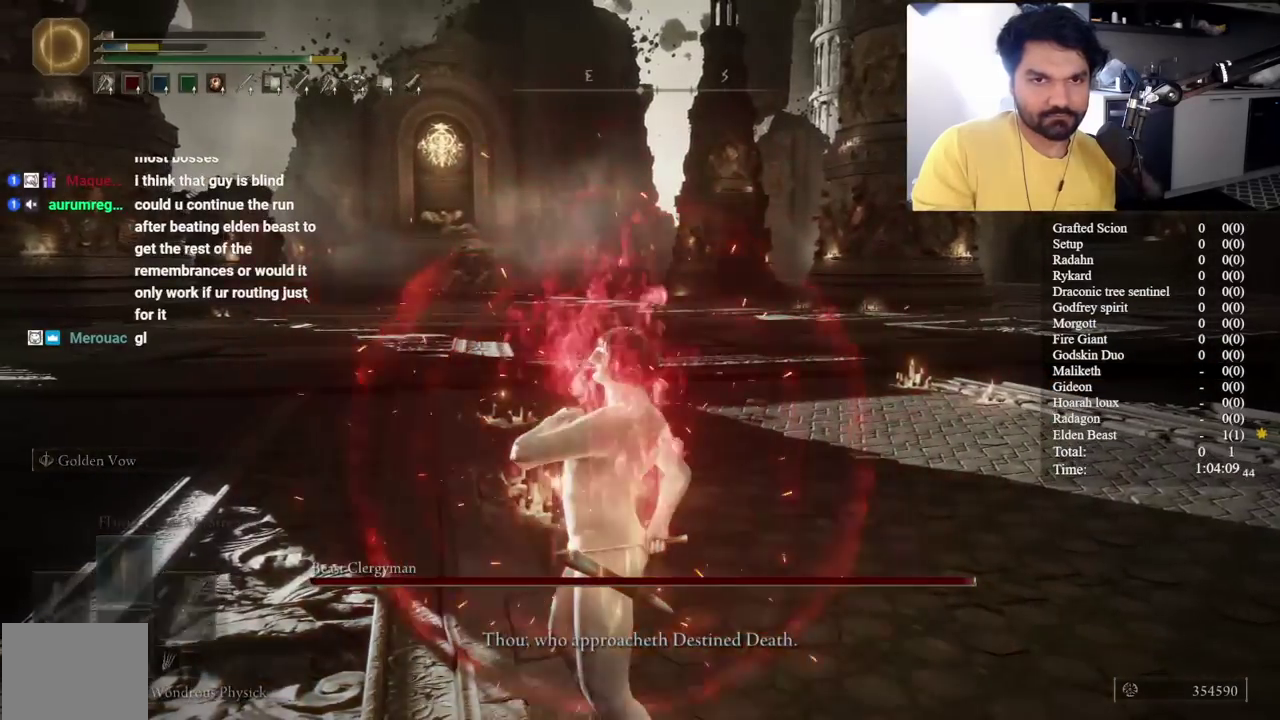
{"buttons": ["L2"], "left_stick": "center", "right_stick": "left", "events": [[17, "DPAD_RIGHT", "down"], [100, "DPAD_RIGHT", "up"], [167, "DPAD_RIGHT", "down"], [283, "DPAD_RIGHT", "up"], [317, "Y", "up"], [450, "right_stick", "left"]]}
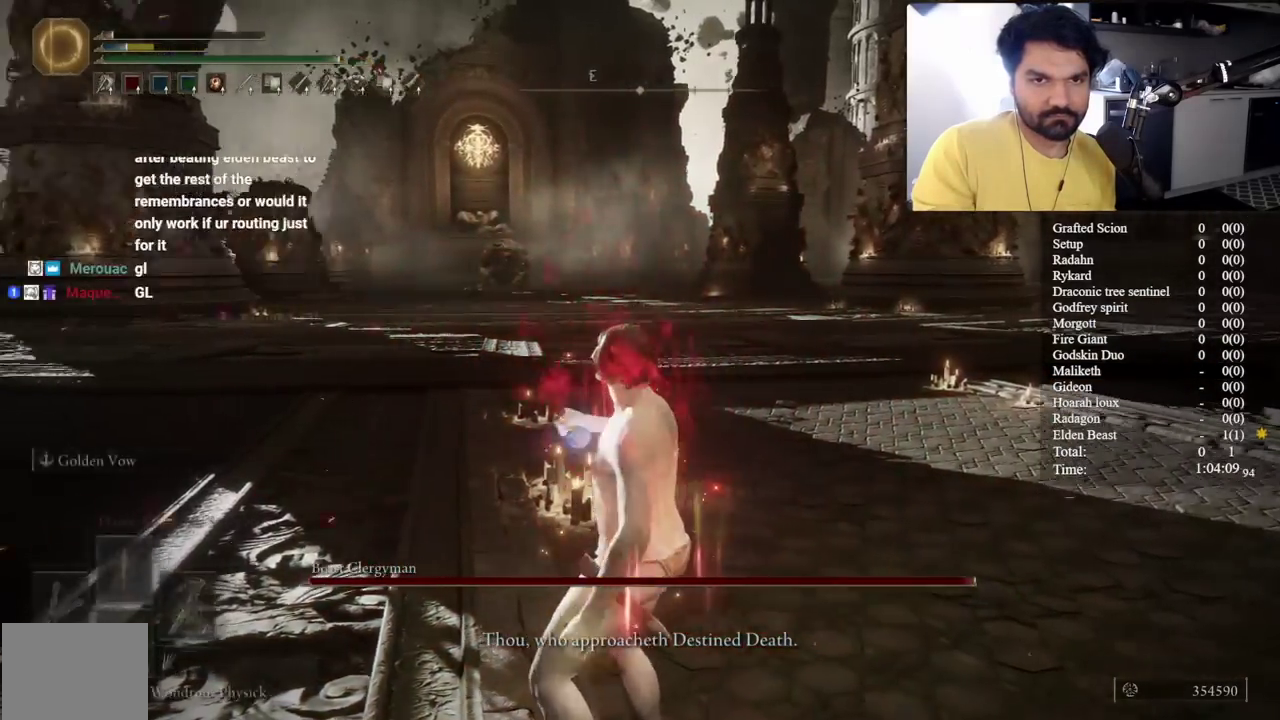
{"buttons": [], "left_stick": "center", "right_stick": "center", "events": [[17, "L2", "up"], [33, "right_stick", "center"], [233, "left_stick", "up"], [350, "left_stick", "center"]]}
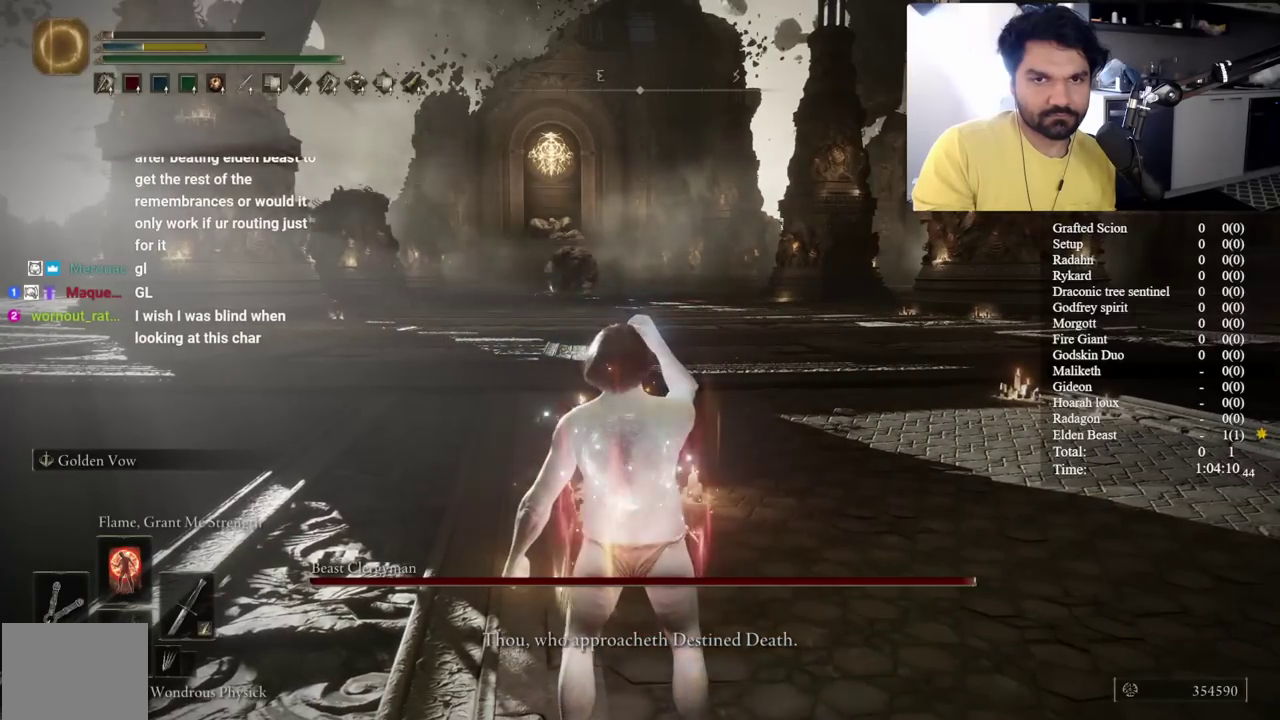
{"buttons": ["L2"], "left_stick": "center", "right_stick": "center", "events": [[67, "right_stick", "left"], [117, "L2", "down"], [117, "right_stick", "center"]]}
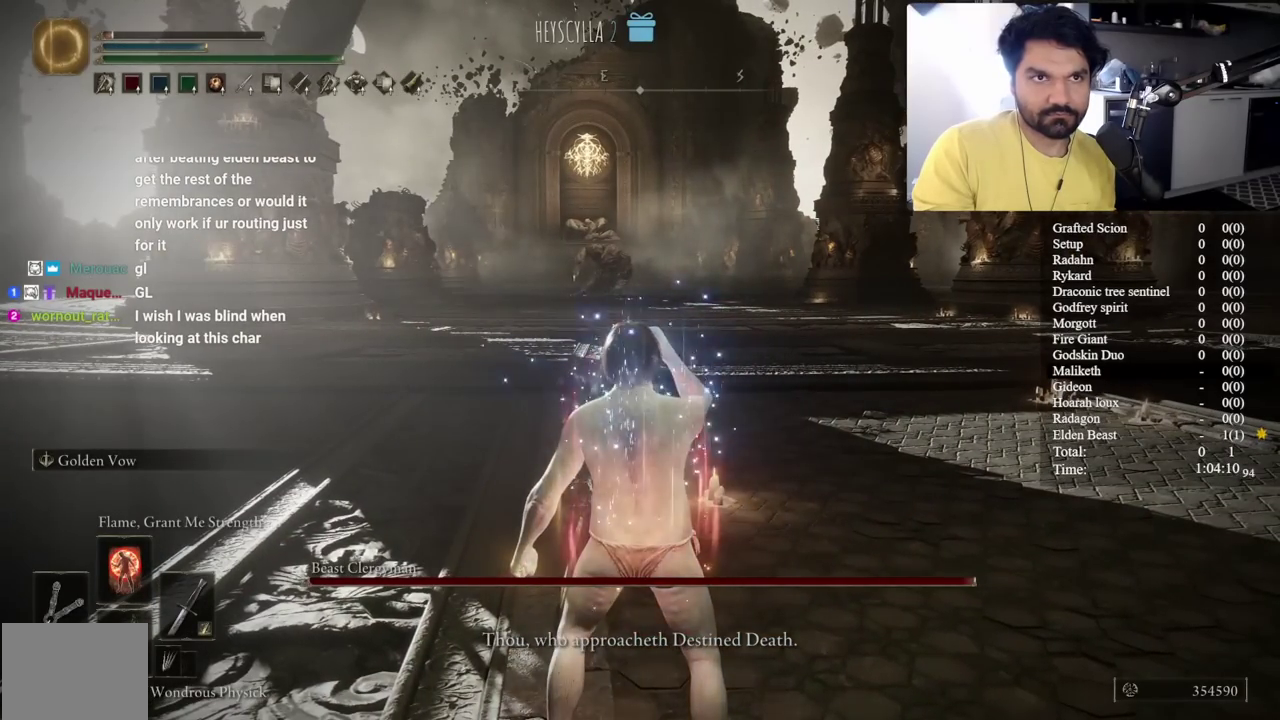
{"buttons": ["L2", "DPAD_LEFT"], "left_stick": "center", "right_stick": "left", "events": [[483, "DPAD_LEFT", "down"], [483, "right_stick", "left"]]}
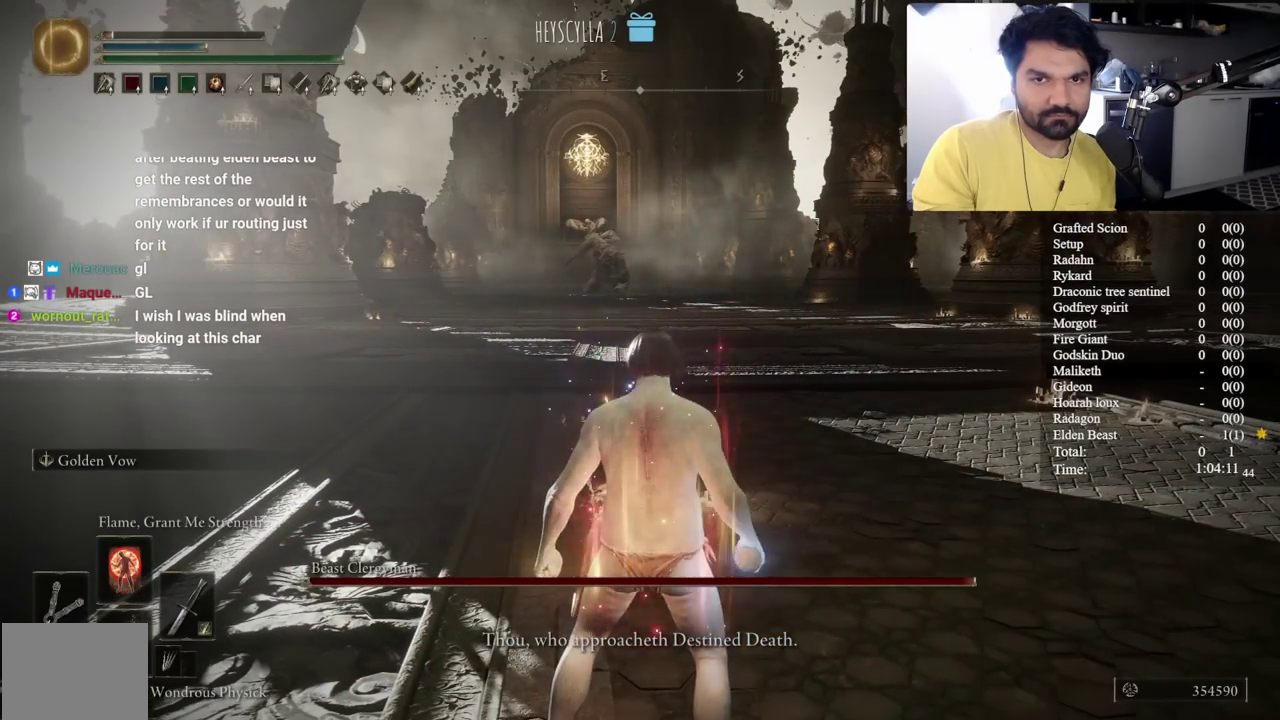
{"buttons": [], "left_stick": "center", "right_stick": "center", "events": [[50, "L2", "up"], [67, "right_stick", "center"], [100, "DPAD_LEFT", "up"]]}
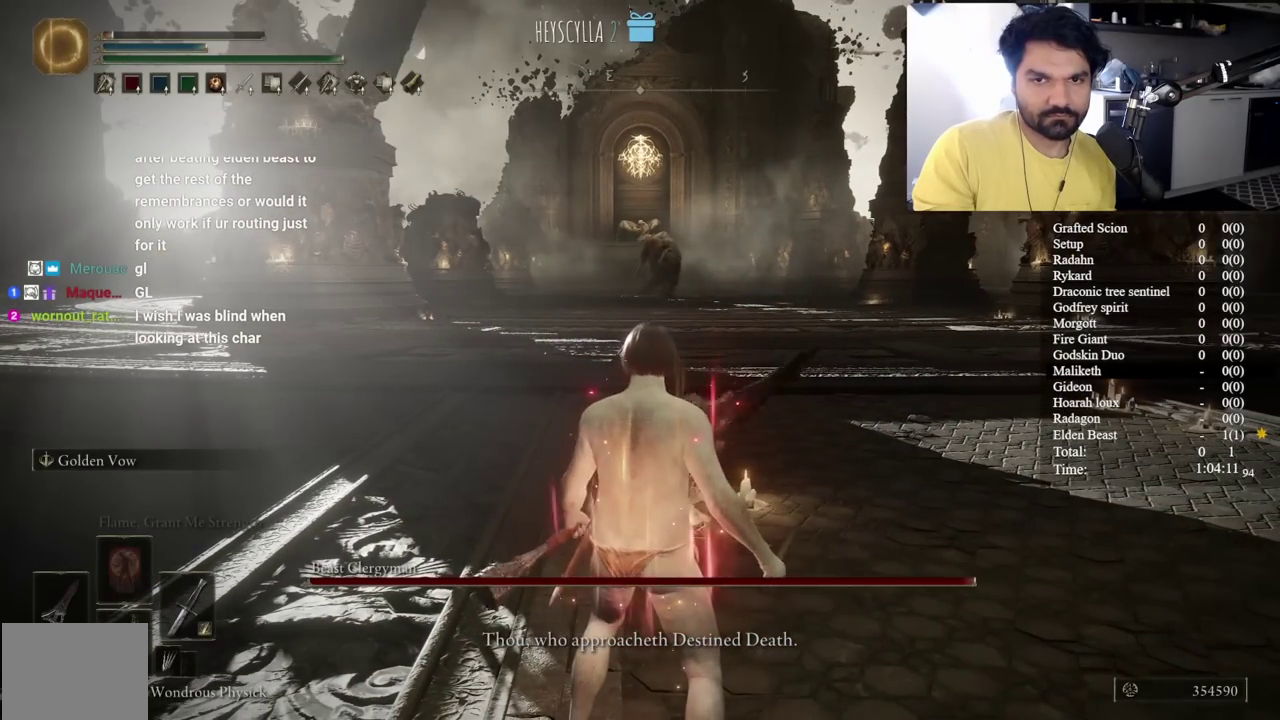
{"buttons": [], "left_stick": "center", "right_stick": "center", "events": [[33, "DPAD_RIGHT", "down"], [150, "DPAD_RIGHT", "up"]]}
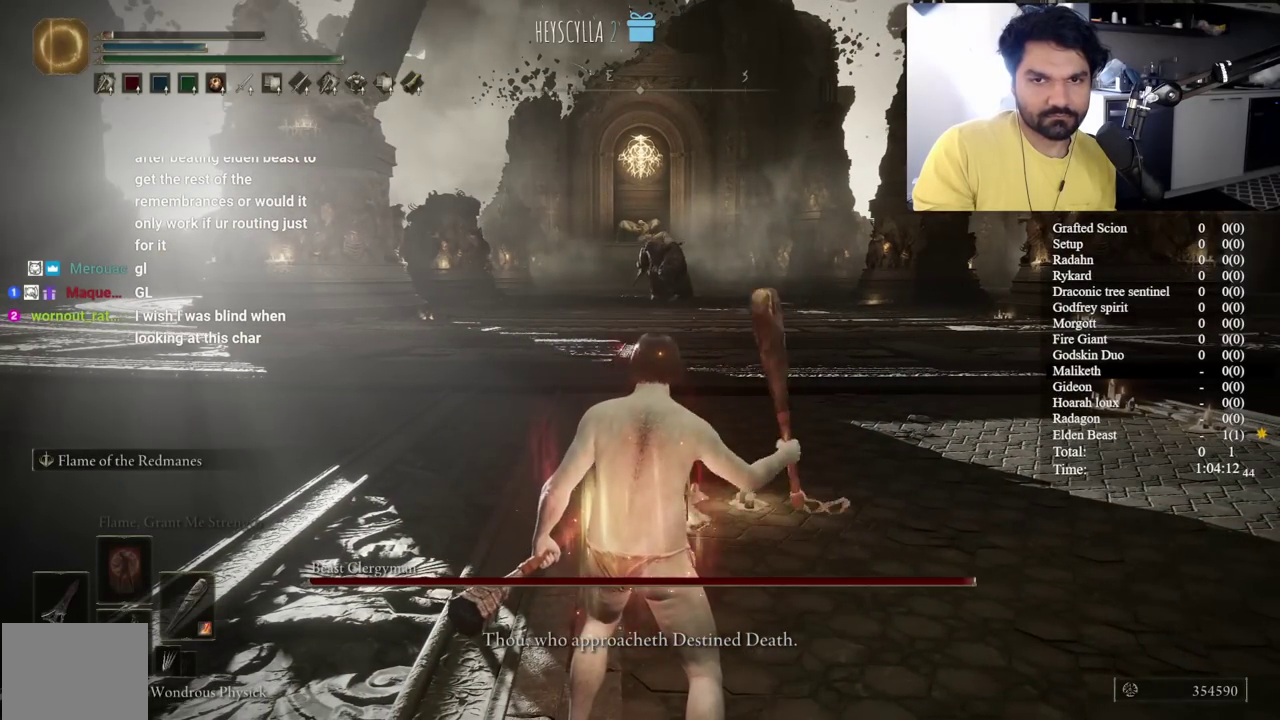
{"buttons": [], "left_stick": "center", "right_stick": "center", "events": [[50, "left_stick", "up"], [500, "left_stick", "center"]]}
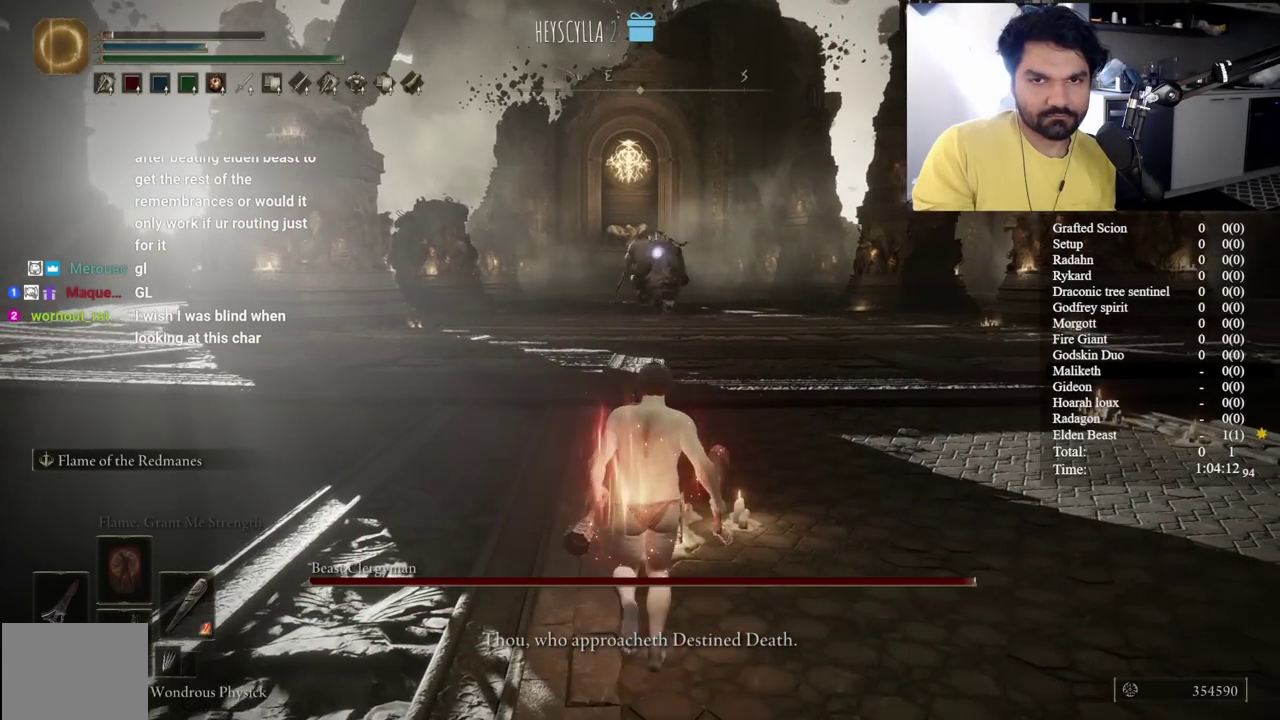
{"buttons": [], "left_stick": "center", "right_stick": "center", "events": []}
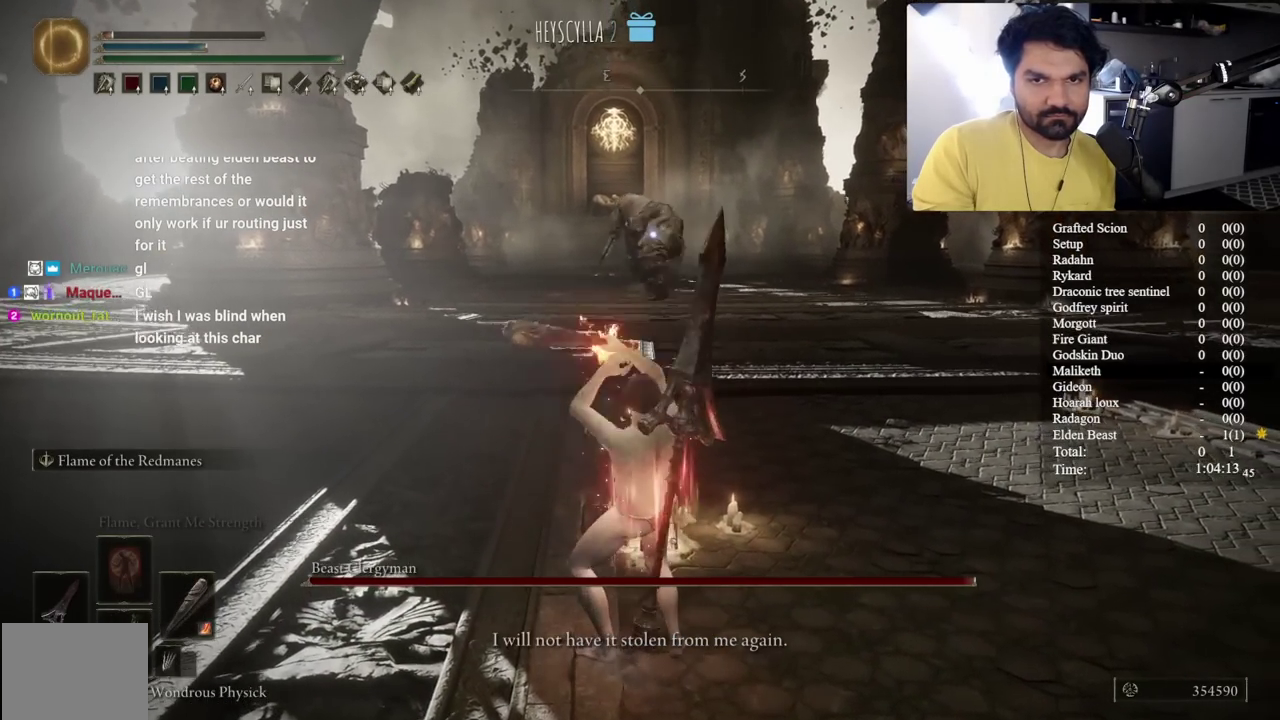
{"buttons": [], "left_stick": "down-right", "right_stick": "center", "events": [[417, "left_stick", "down-right"]]}
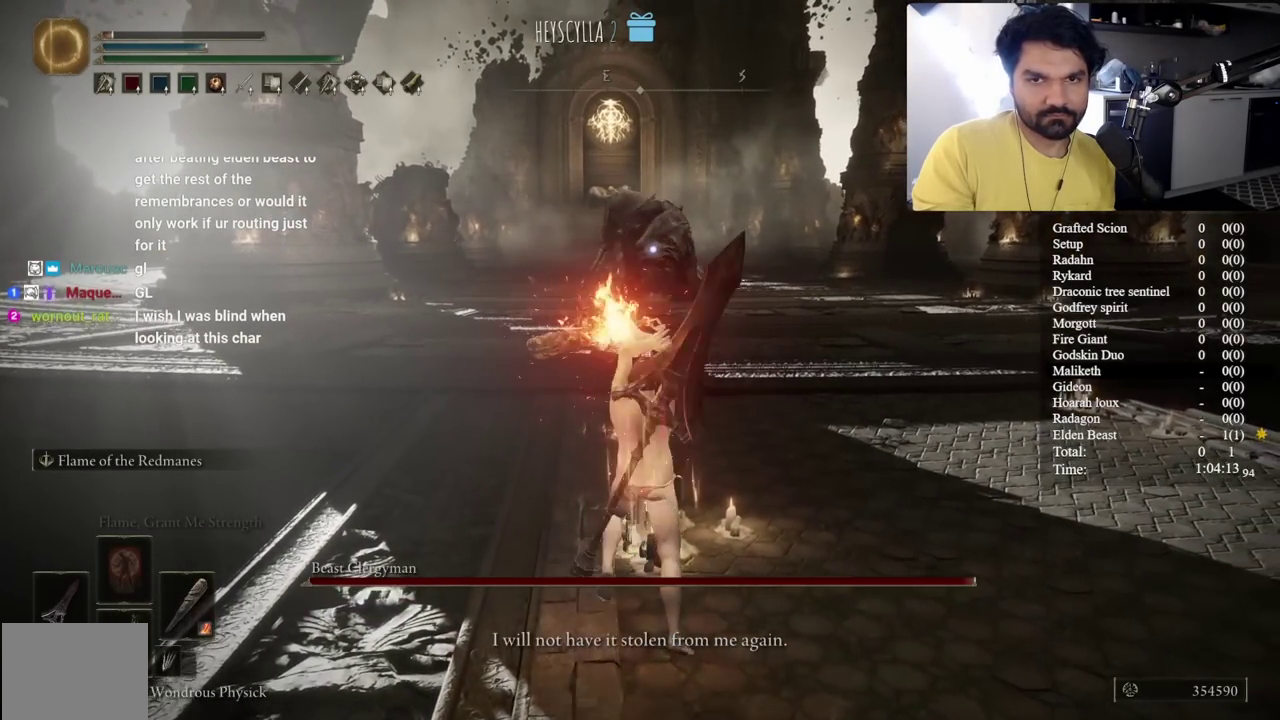
{"buttons": [], "left_stick": "down-right", "right_stick": "center", "events": []}
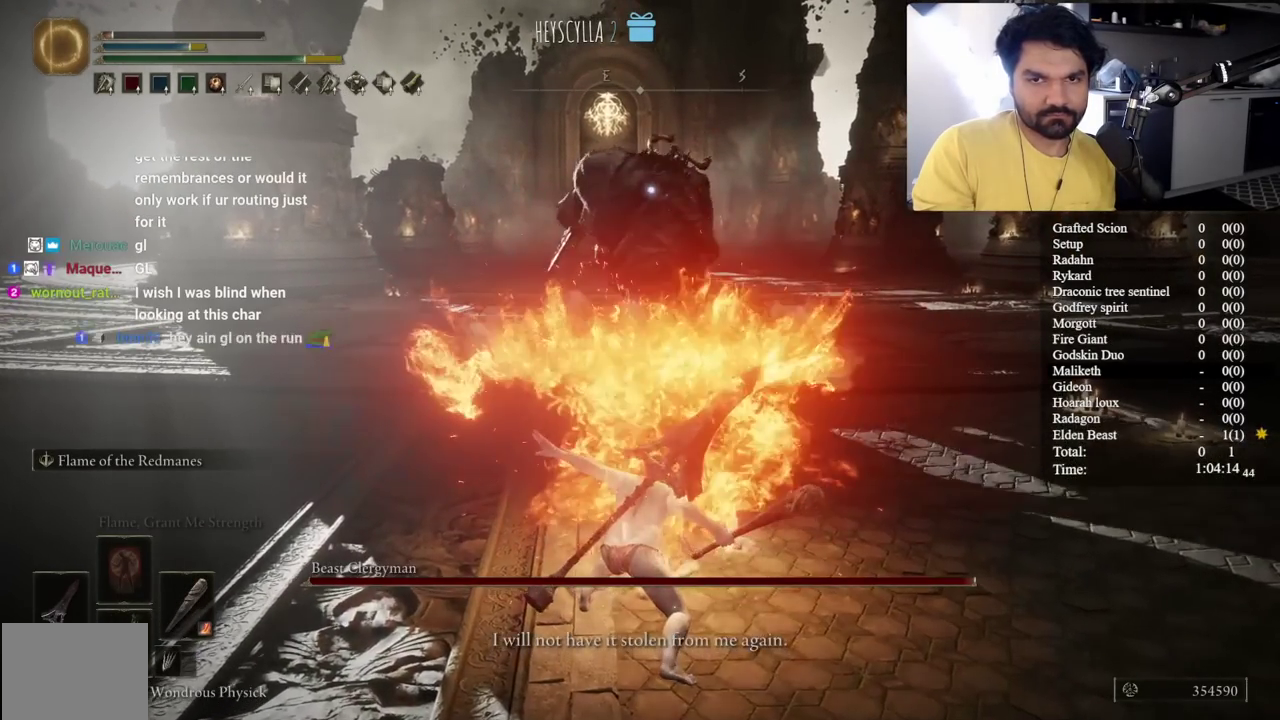
{"buttons": [], "left_stick": "right", "right_stick": "center", "events": [[500, "left_stick", "right"]]}
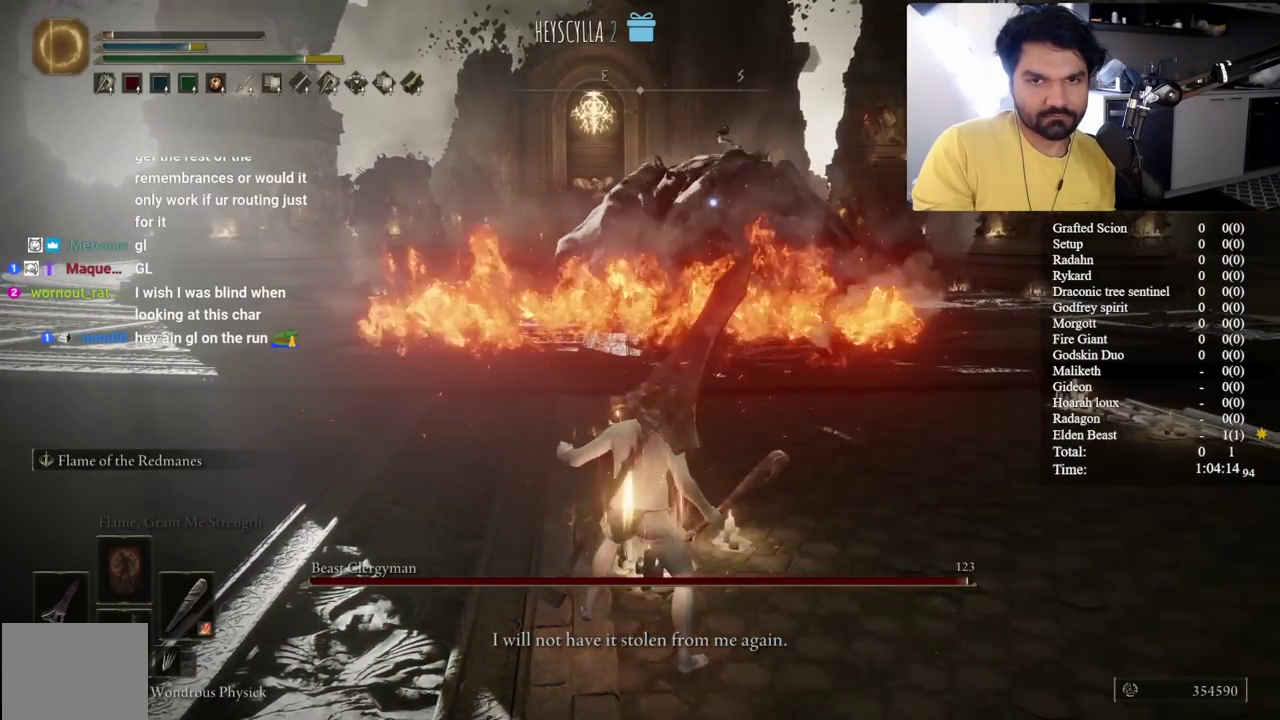
{"buttons": [], "left_stick": "right", "right_stick": "center", "events": [[250, "B", "down"], [400, "B", "up"], [417, "L2", "down"], [500, "L2", "up"]]}
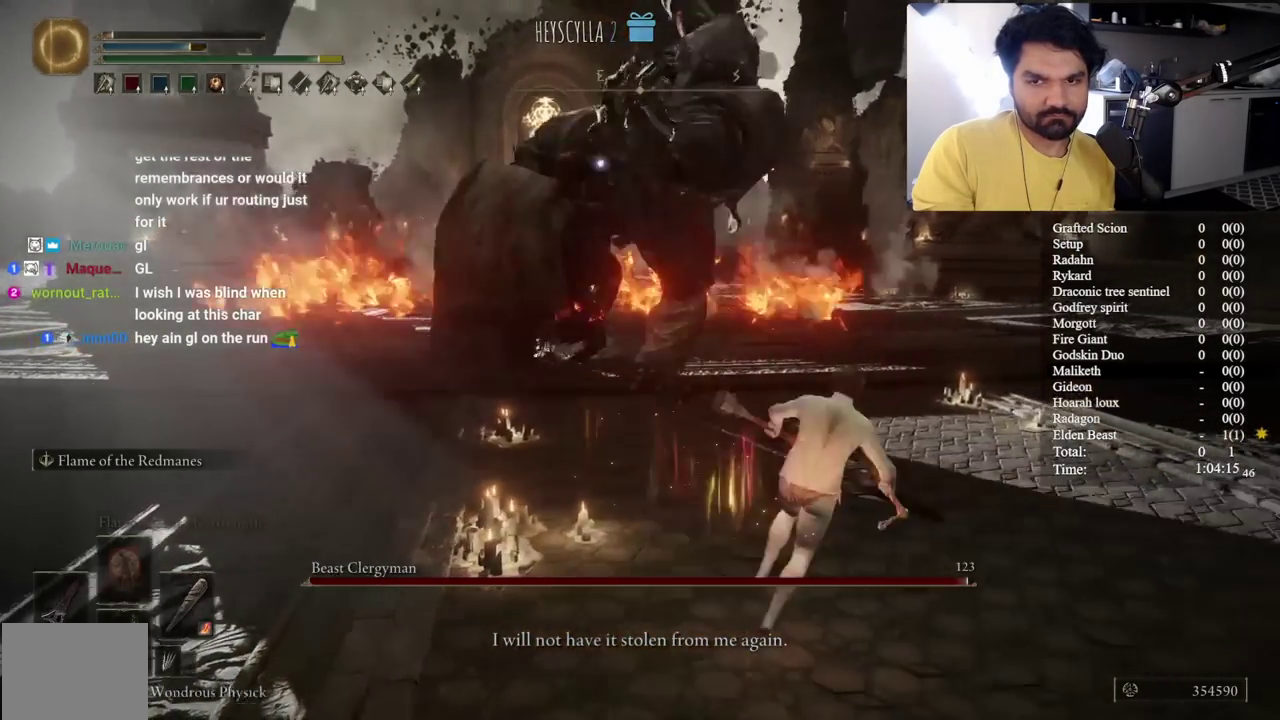
{"buttons": ["B"], "left_stick": "down-right", "right_stick": "center", "events": [[83, "L2", "down"], [83, "left_stick", "down-right"], [217, "B", "down"], [283, "L2", "up"]]}
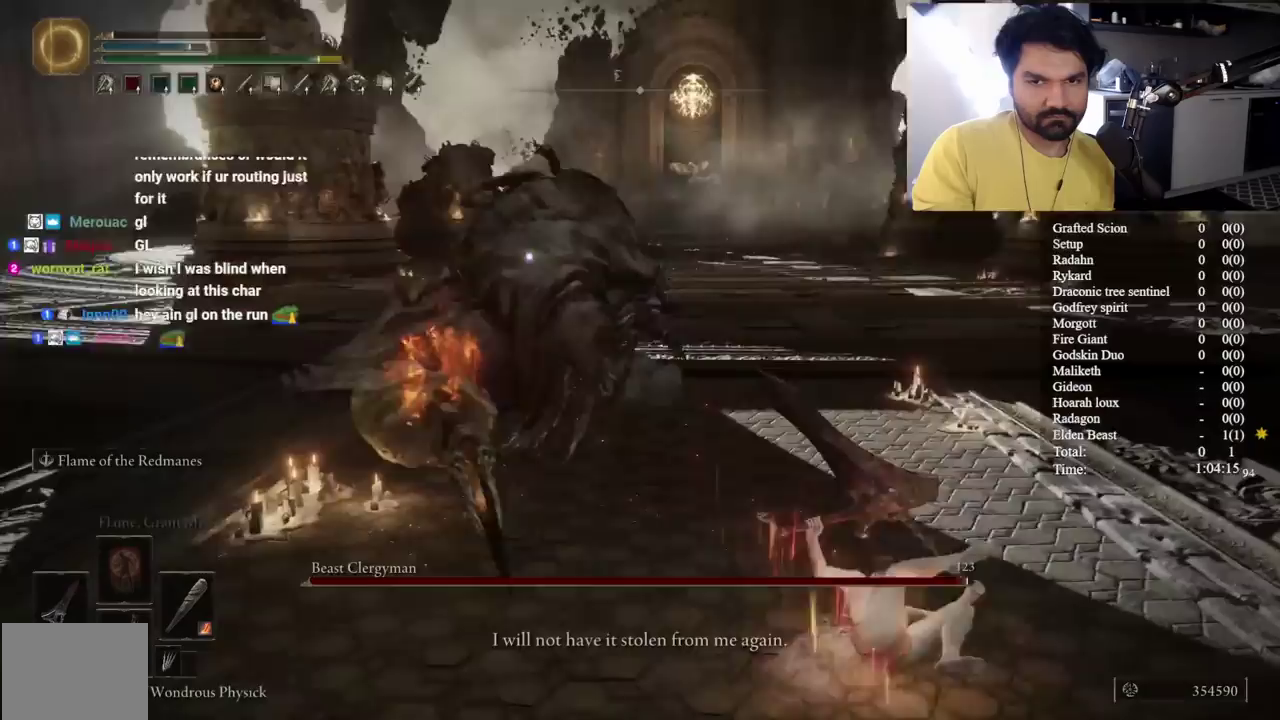
{"buttons": ["B"], "left_stick": "down-right", "right_stick": "center", "events": []}
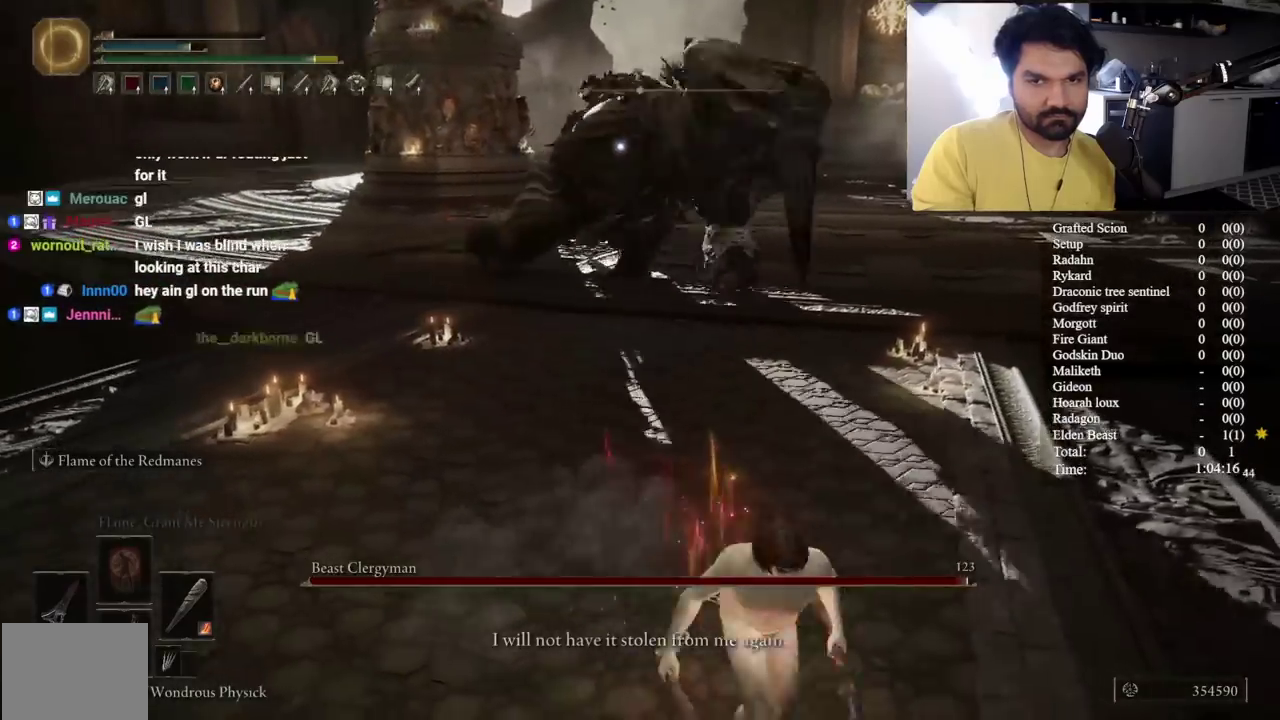
{"buttons": [], "left_stick": "down", "right_stick": "center", "events": [[100, "B", "up"], [400, "left_stick", "down"]]}
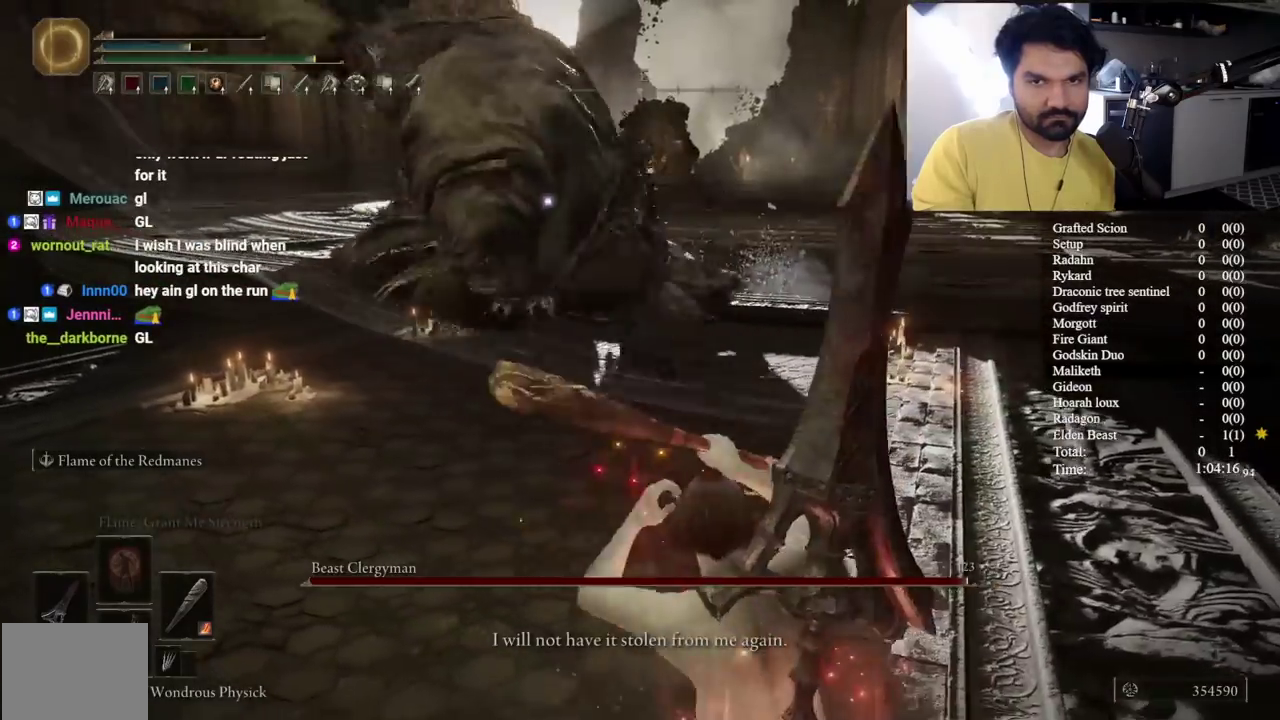
{"buttons": [], "left_stick": "down", "right_stick": "center", "events": []}
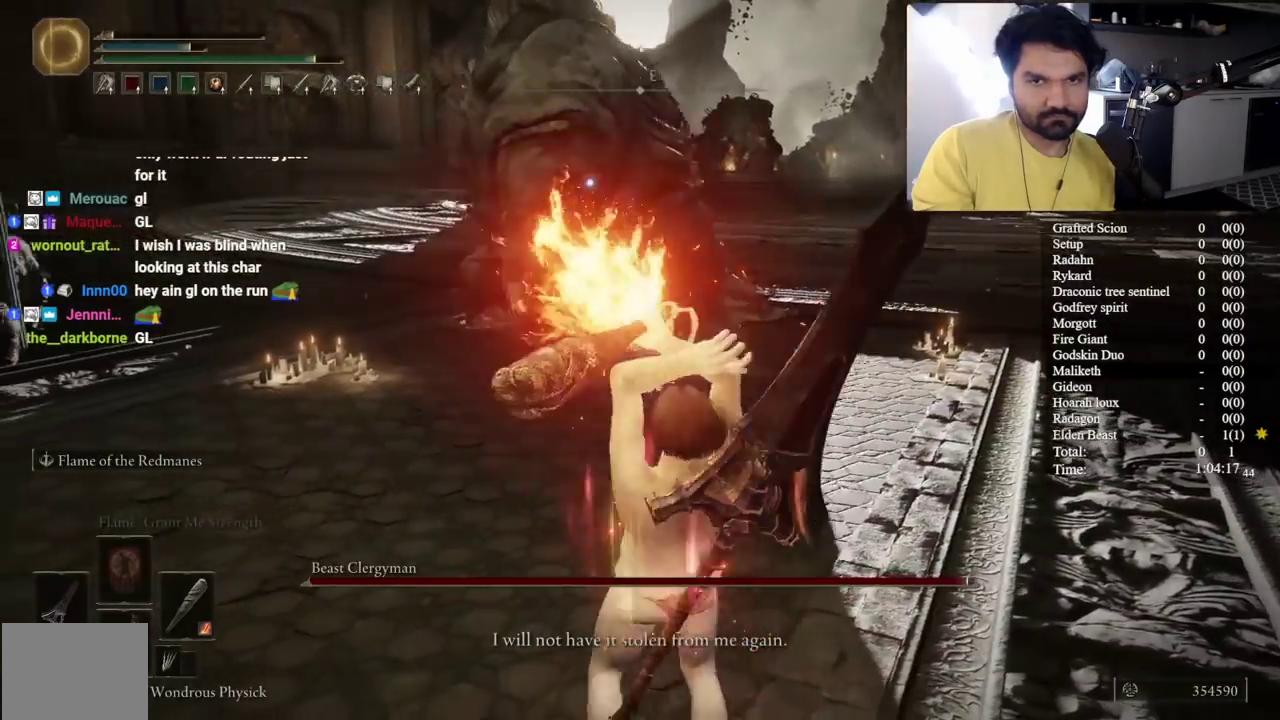
{"buttons": [], "left_stick": "up", "right_stick": "center", "events": [[200, "left_stick", "center"], [317, "left_stick", "up"]]}
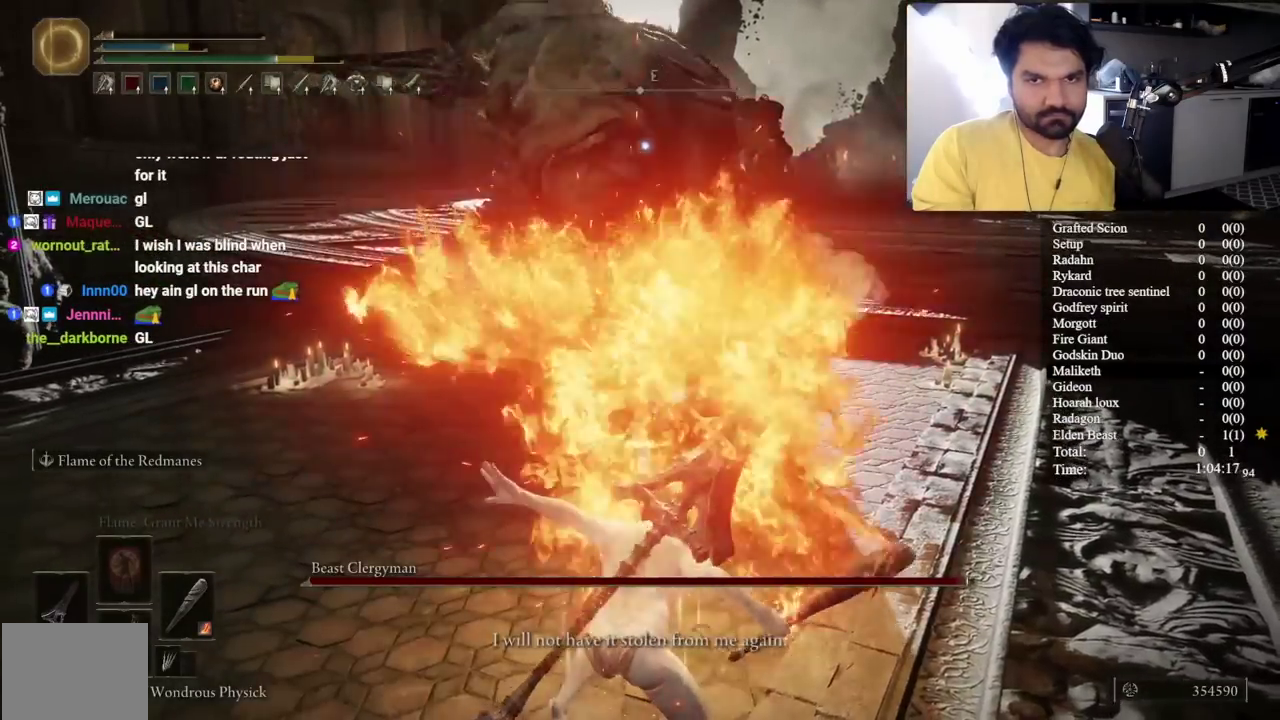
{"buttons": [], "left_stick": "up", "right_stick": "center", "events": []}
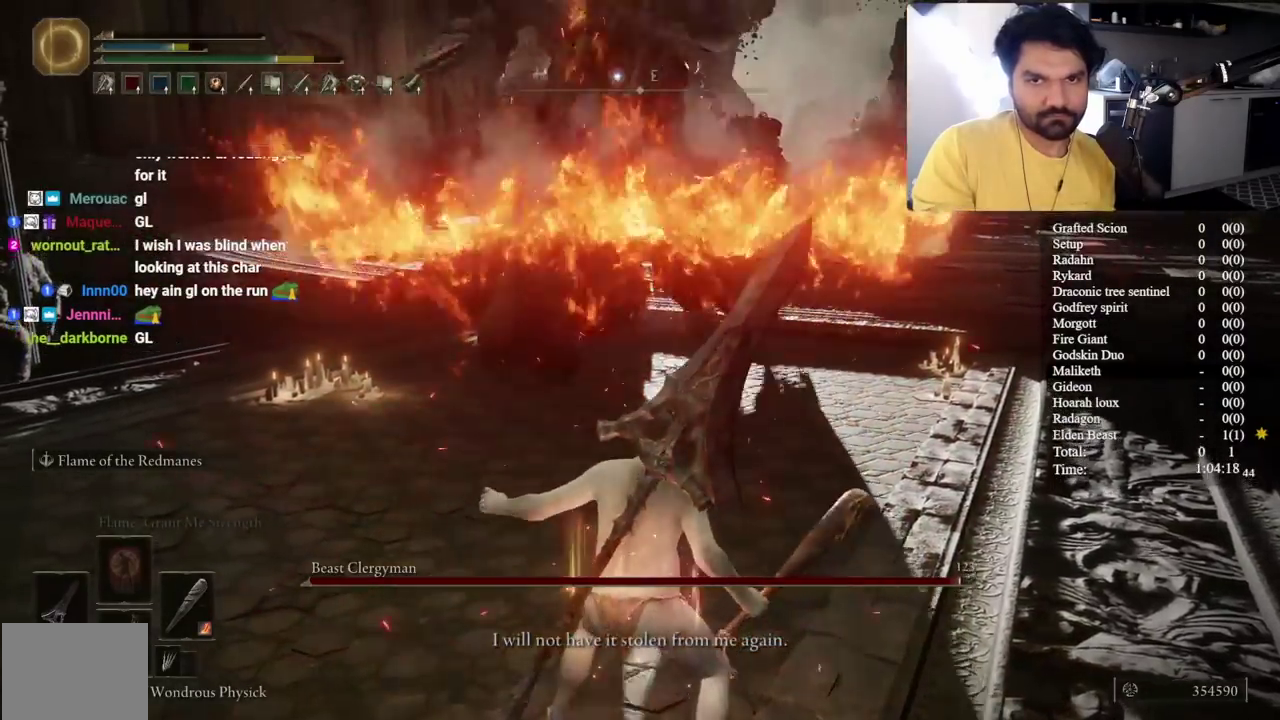
{"buttons": [], "left_stick": "center", "right_stick": "center", "events": [[33, "Y", "down"], [333, "Y", "up"], [500, "left_stick", "center"]]}
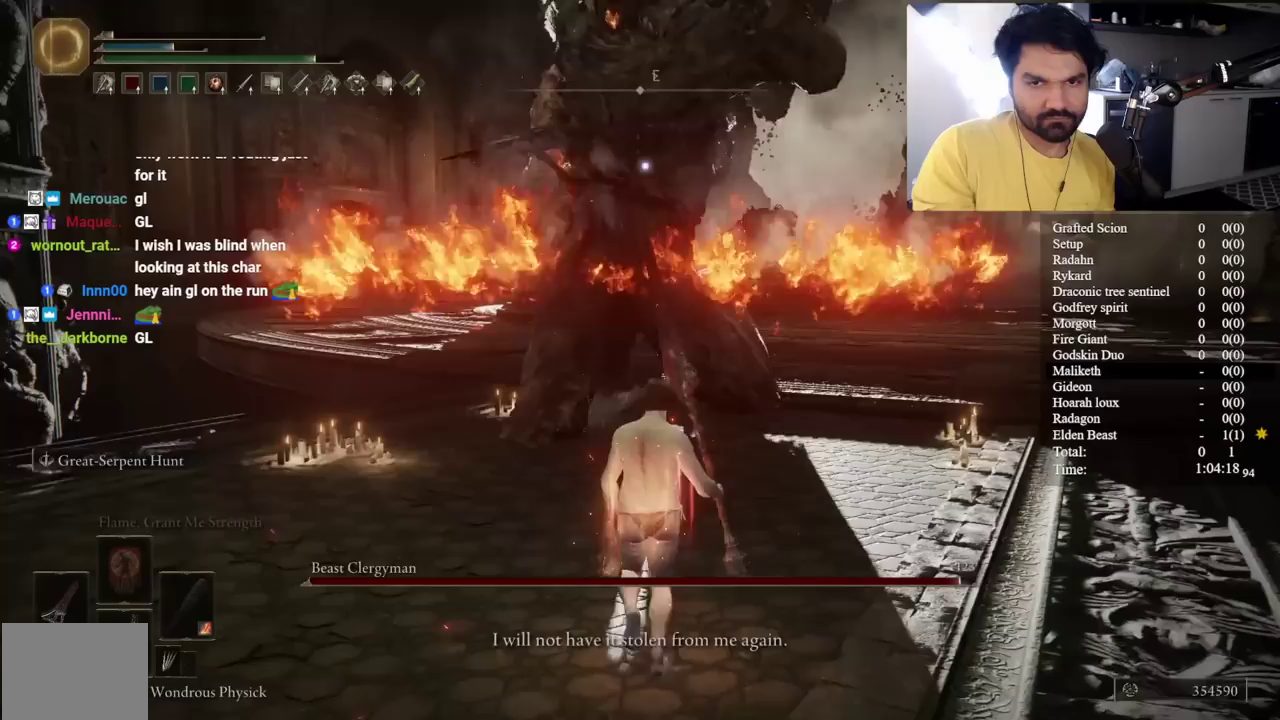
{"buttons": [], "left_stick": "up", "right_stick": "center", "events": [[450, "left_stick", "up"]]}
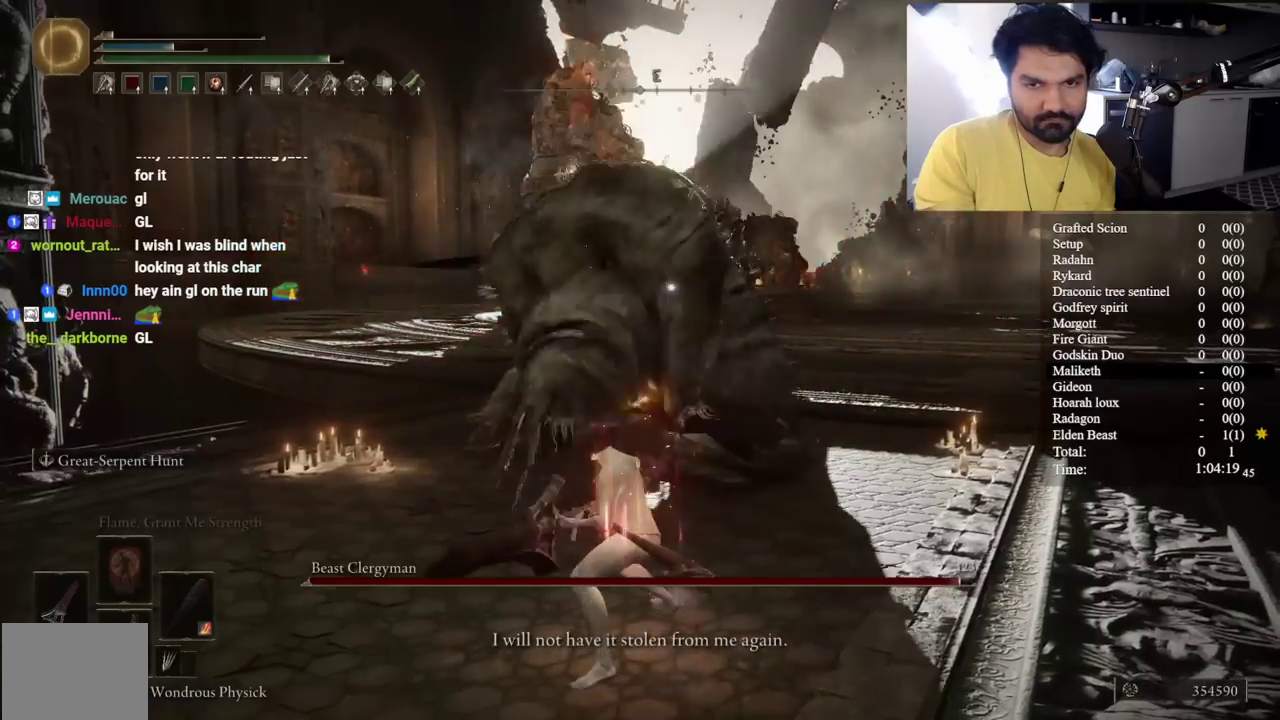
{"buttons": [], "left_stick": "up", "right_stick": "center", "events": [[367, "right_stick", "left"], [467, "right_stick", "center"]]}
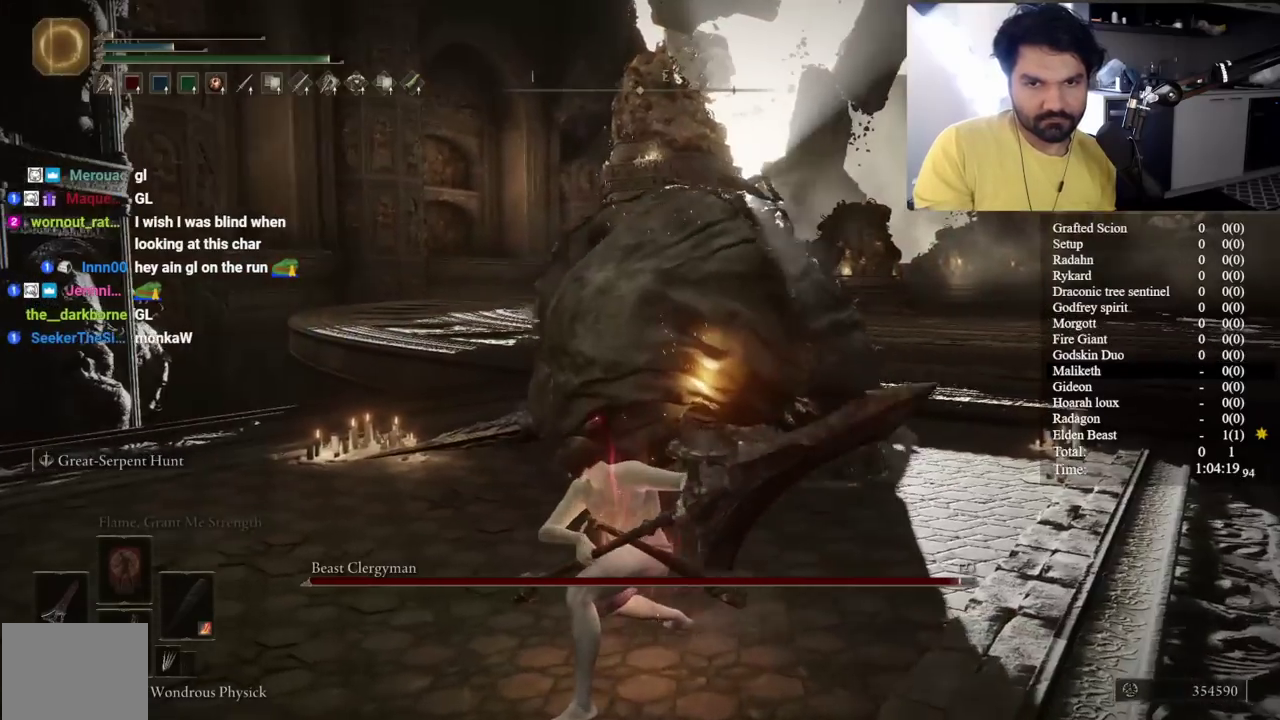
{"buttons": [], "left_stick": "up", "right_stick": "center", "events": [[233, "right_stick", "right"], [350, "right_stick", "center"]]}
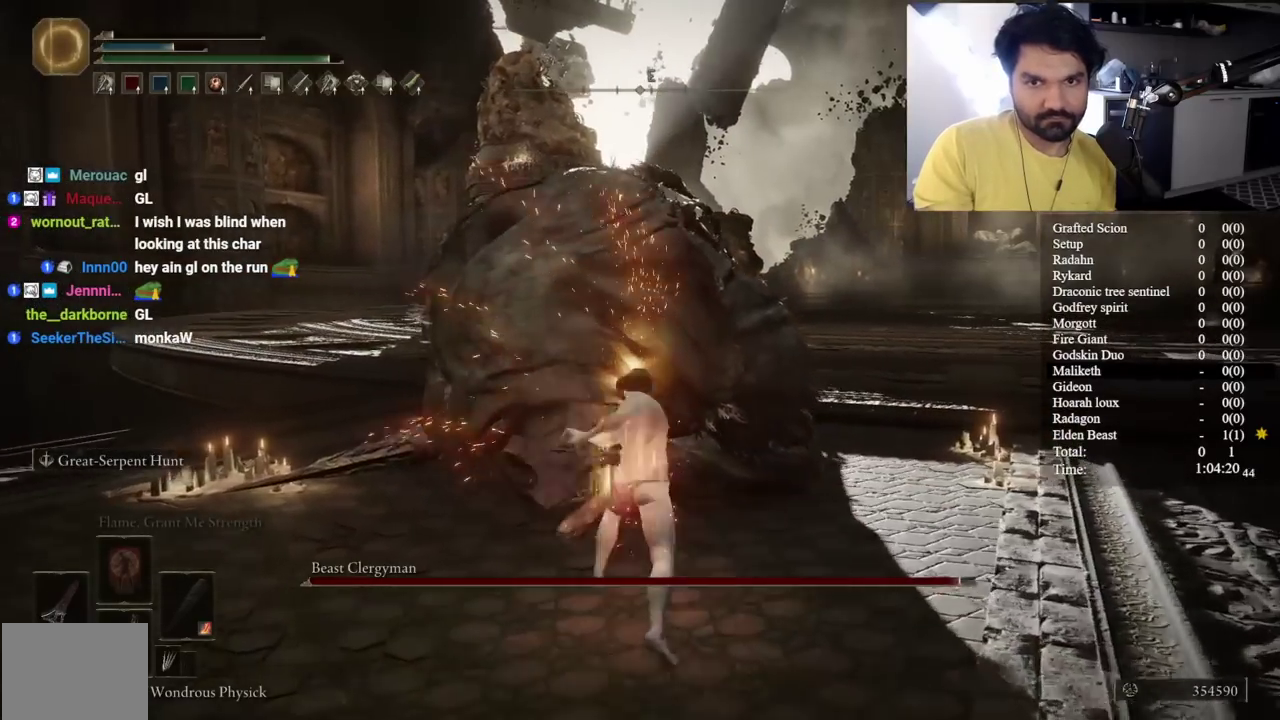
{"buttons": [], "left_stick": "up", "right_stick": "center", "events": []}
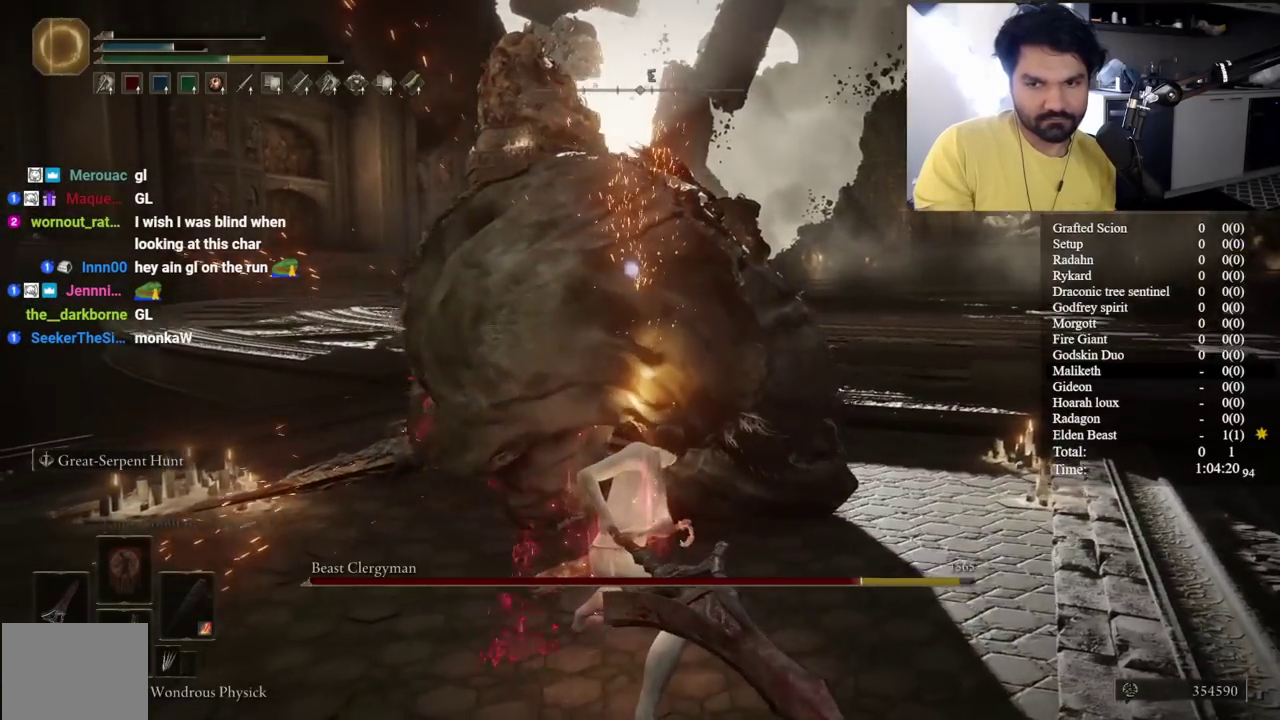
{"buttons": ["L1"], "left_stick": "center", "right_stick": "center", "events": [[83, "left_stick", "center"], [117, "L1", "down"]]}
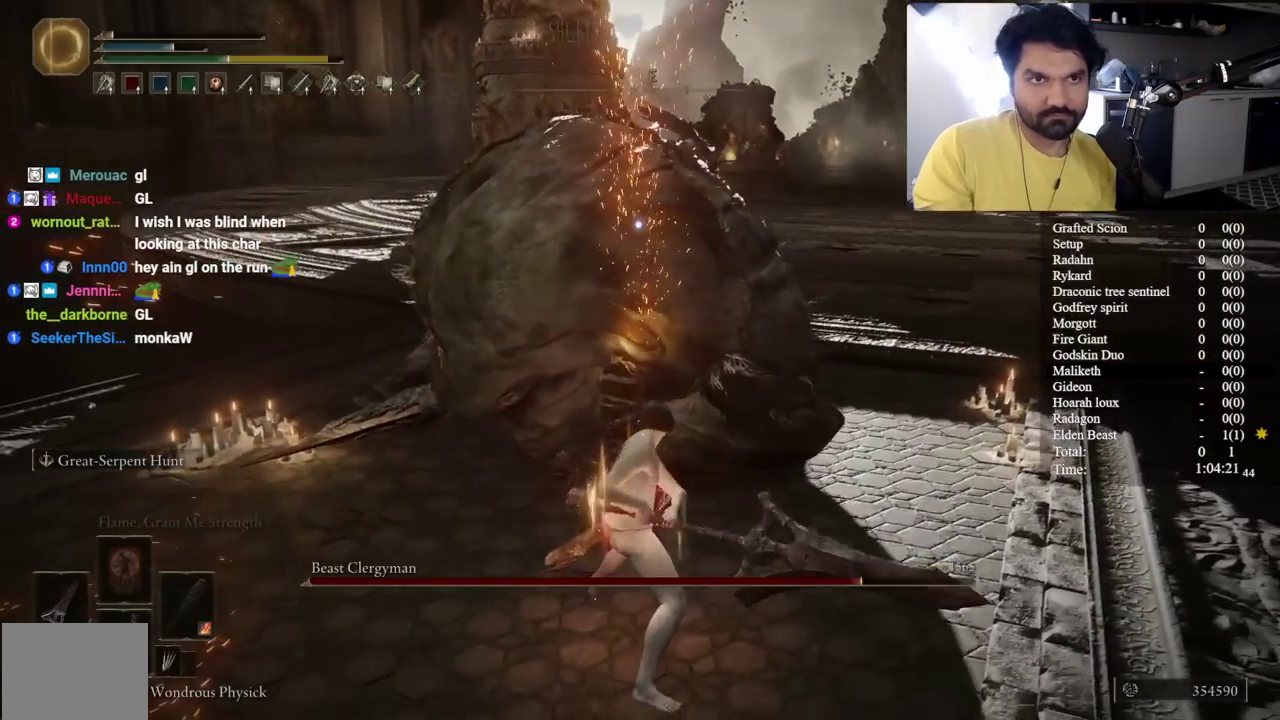
{"buttons": [], "left_stick": "up", "right_stick": "center", "events": [[217, "L1", "up"], [317, "left_stick", "up-left"], [483, "left_stick", "up"]]}
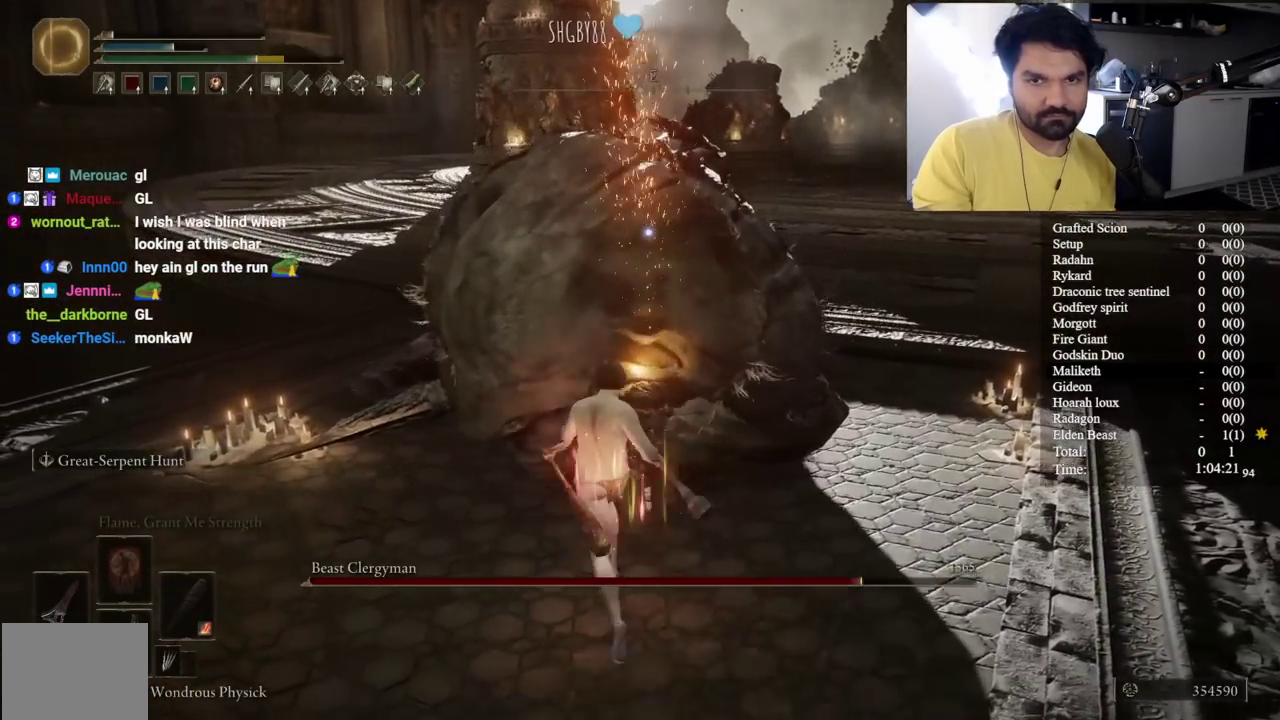
{"buttons": [], "left_stick": "up", "right_stick": "center", "events": [[217, "R1", "down"], [333, "R1", "up"]]}
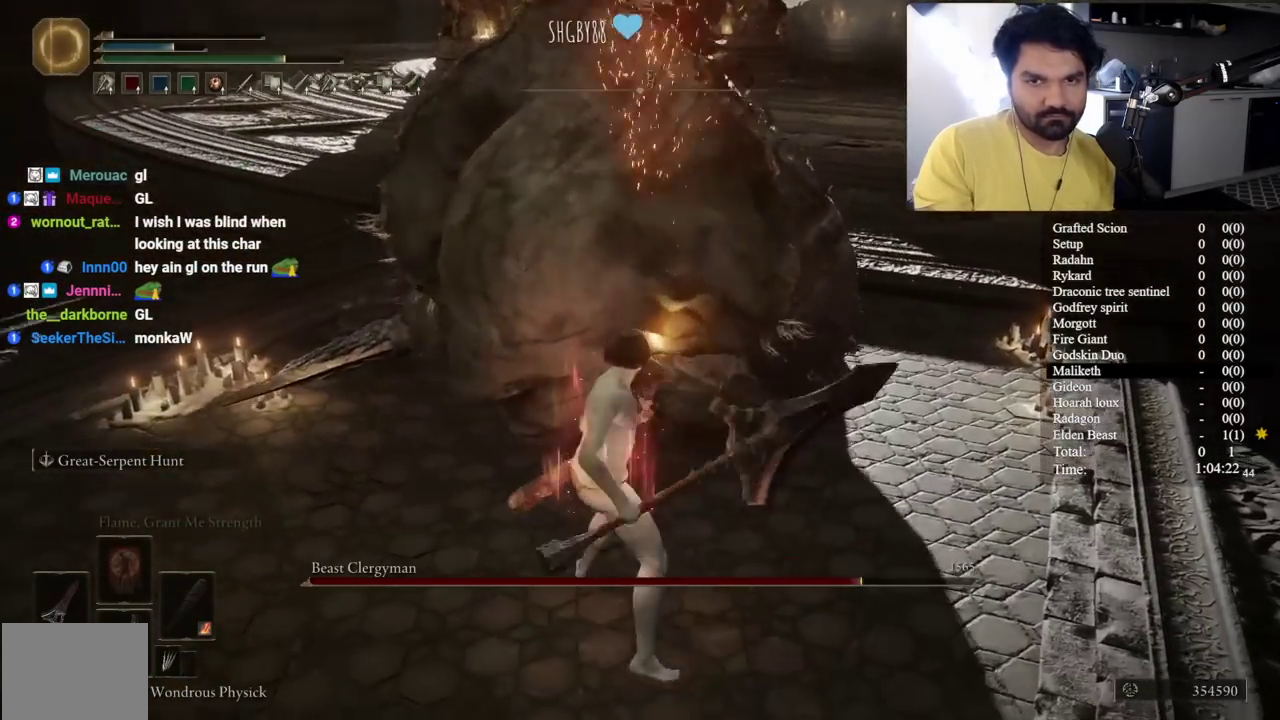
{"buttons": [], "left_stick": "up", "right_stick": "up-right", "events": [[50, "left_stick", "center"], [67, "right_stick", "up"], [167, "left_stick", "up"], [167, "right_stick", "center"], [467, "right_stick", "up-right"]]}